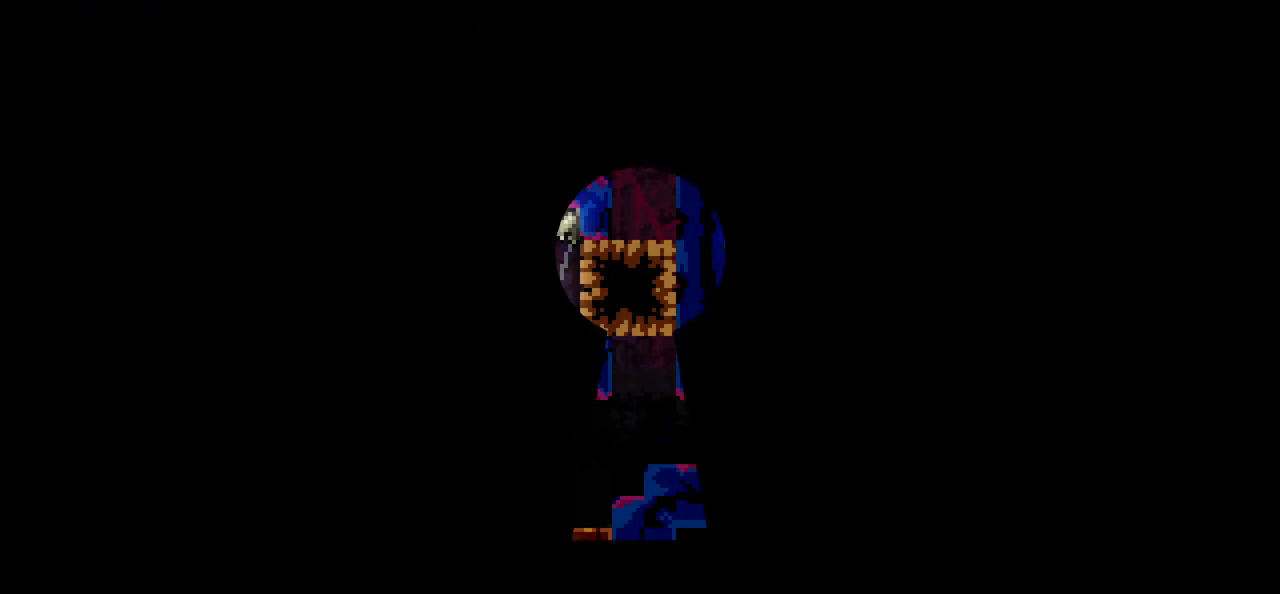
Gameplay with keyboard; each line is a JSON object with the keys held at the frame after it. "events" lists presses ("down") and releases ("up") of "dash", "demo", "down", "grab", "jump", "left", "right" and "up" between this image and that frame as [ms after this image, input, new state], when the widget could be followed in between. No other keys are recorded. Mouse input is not recorded. Key names are as the overlay labels them; some are game actions (e.g. jump) rather than physical keys.
{"keys": [], "events": []}
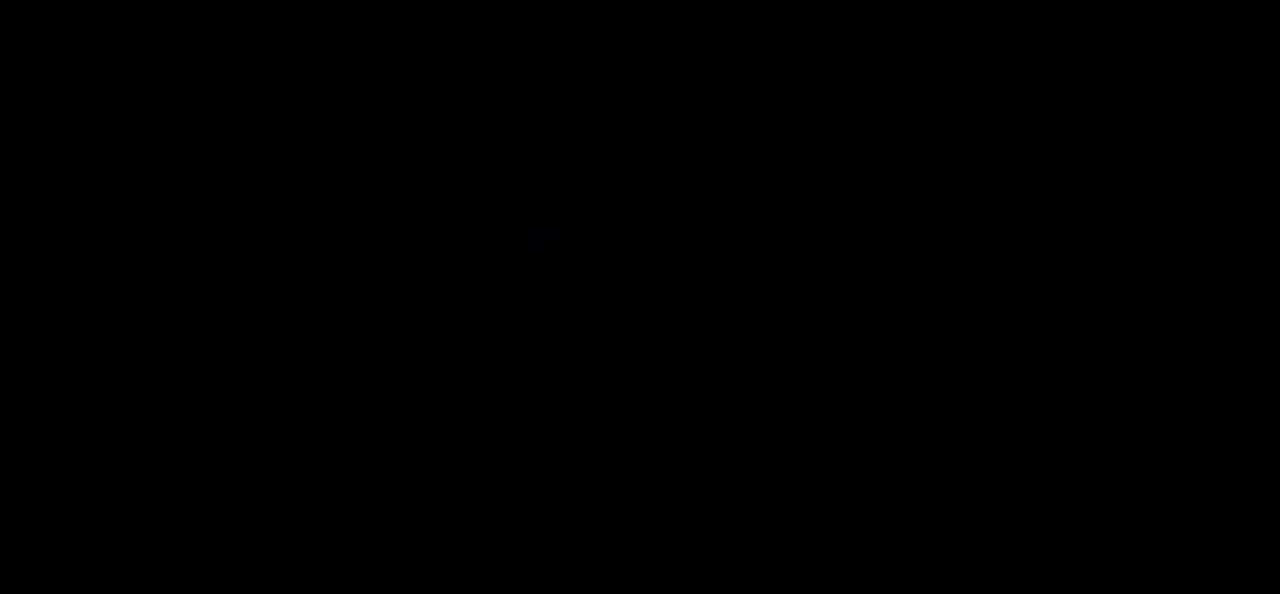
{"keys": [], "events": []}
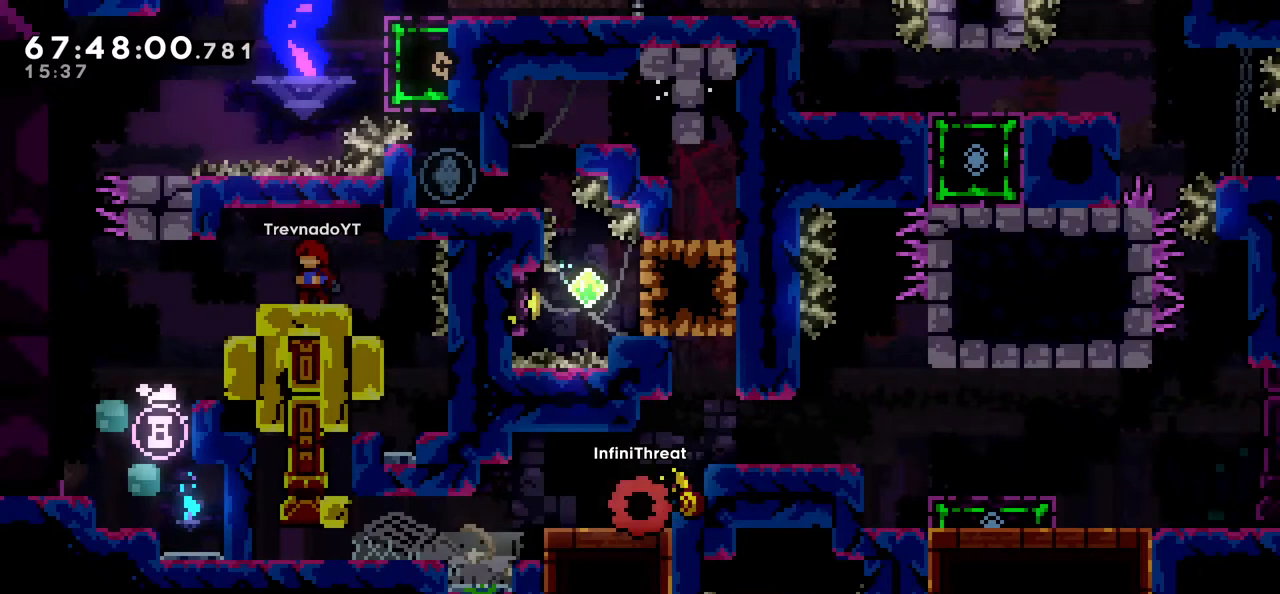
{"keys": ["right"], "events": [[366, "right", "down"]]}
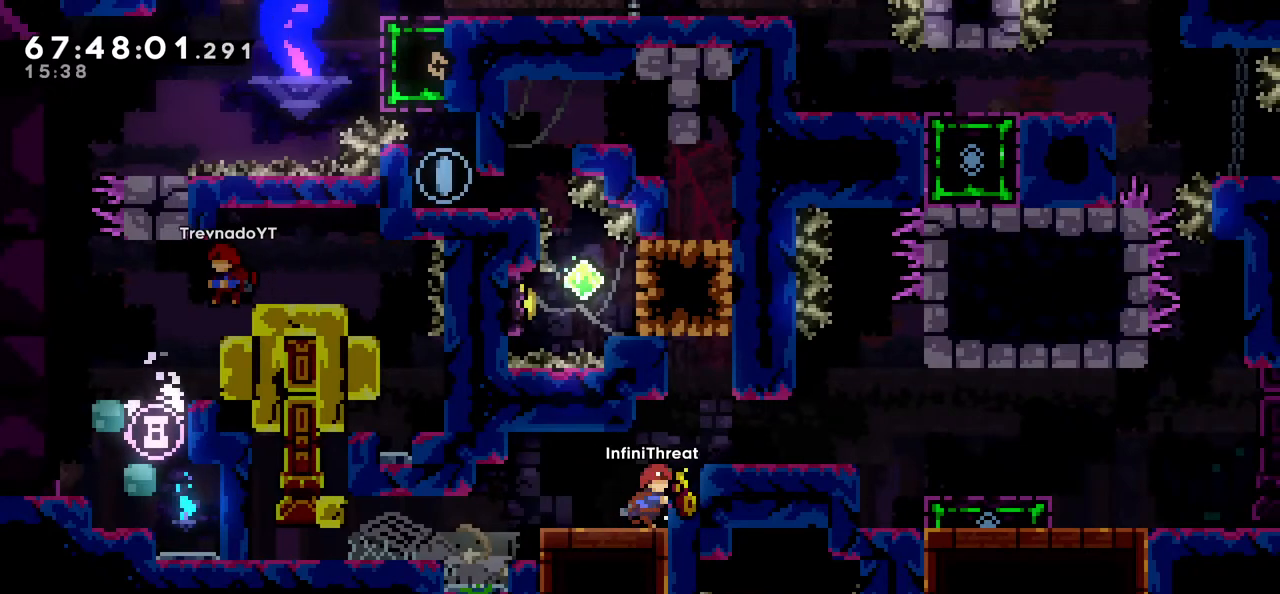
{"keys": ["right"], "events": [[66, "jump", "down"], [100, "jump", "up"]]}
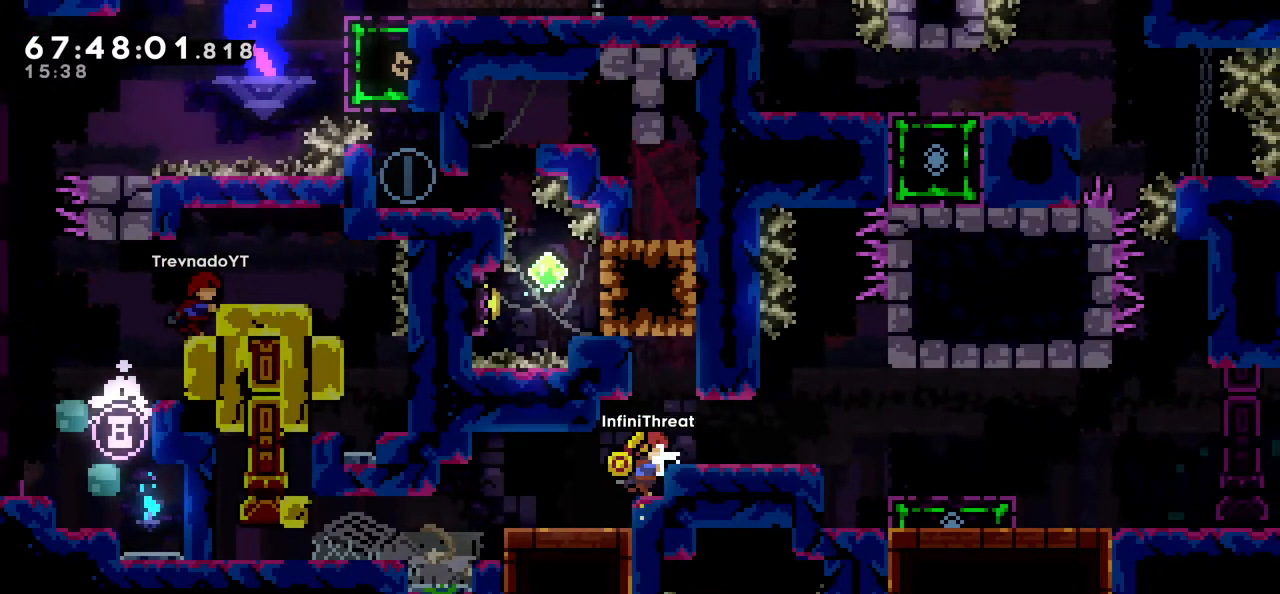
{"keys": ["right"], "events": [[400, "jump", "down"], [450, "jump", "up"]]}
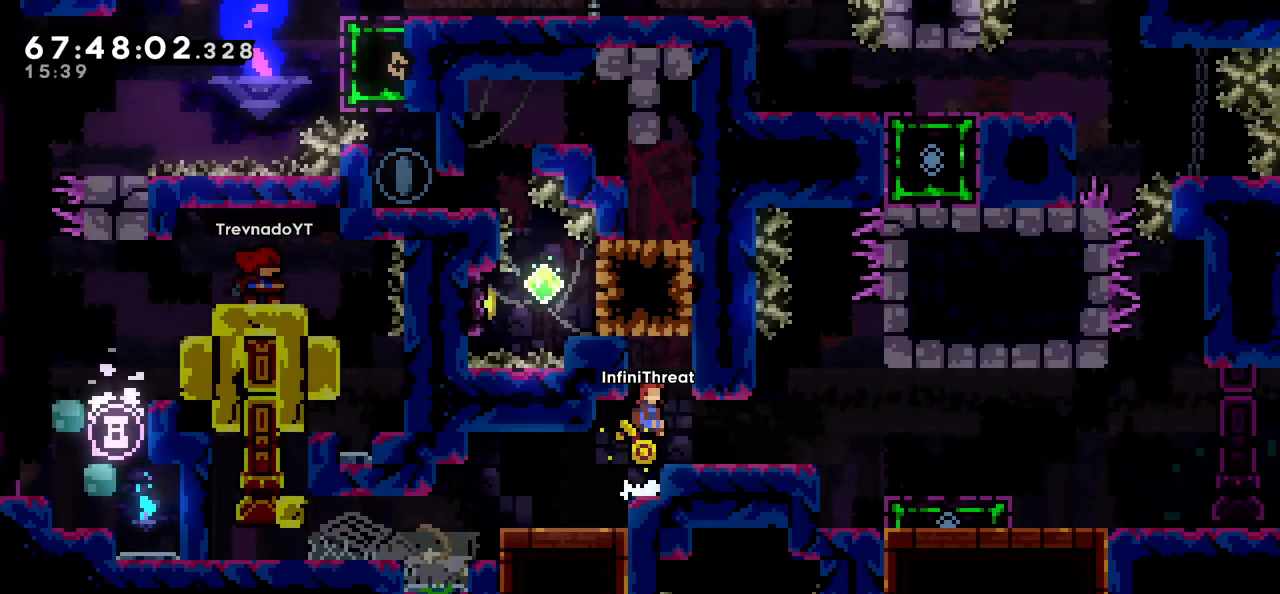
{"keys": ["right"], "events": []}
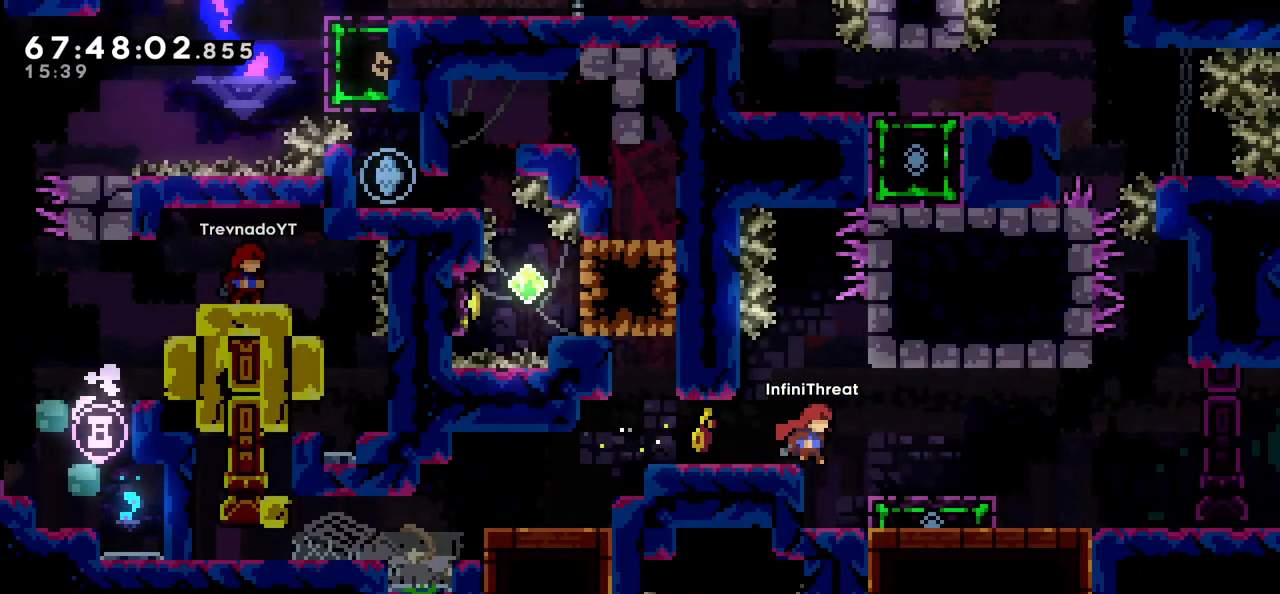
{"keys": ["right"], "events": [[333, "jump", "down"], [483, "jump", "up"]]}
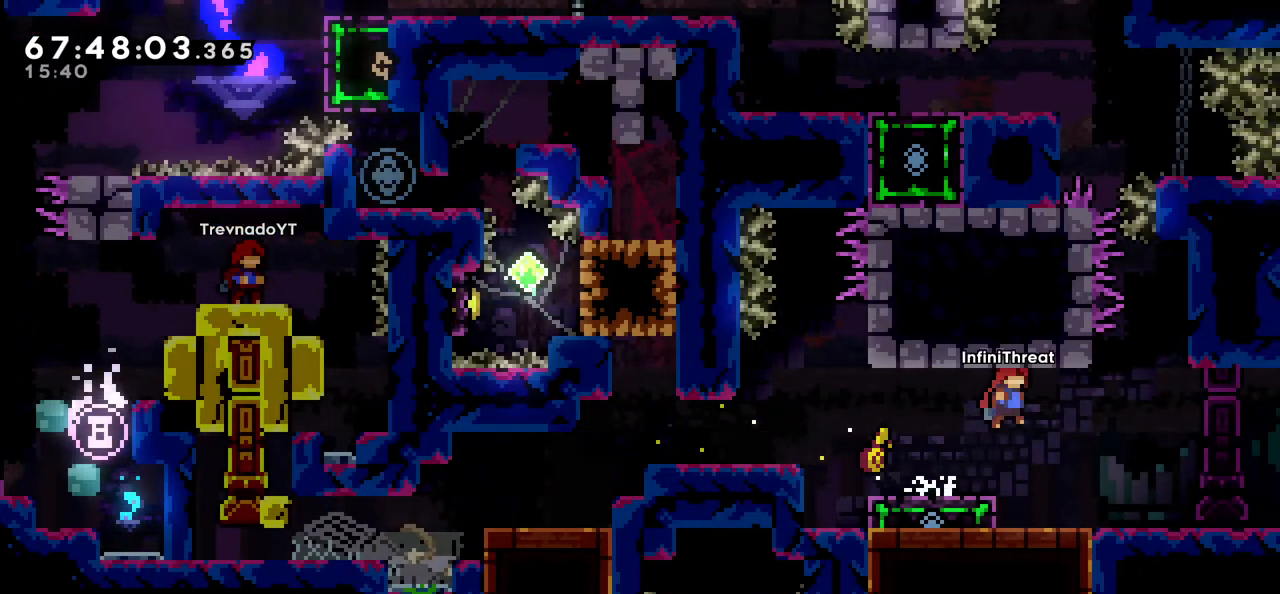
{"keys": [], "events": [[350, "right", "up"]]}
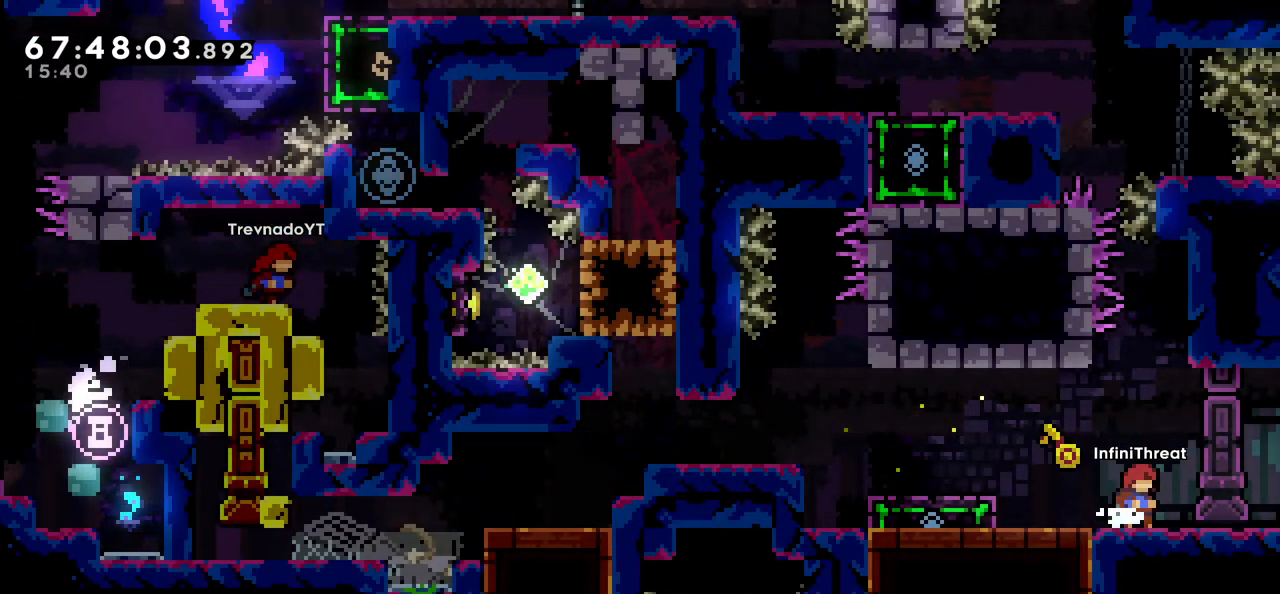
{"keys": [], "events": [[83, "right", "down"], [283, "right", "up"]]}
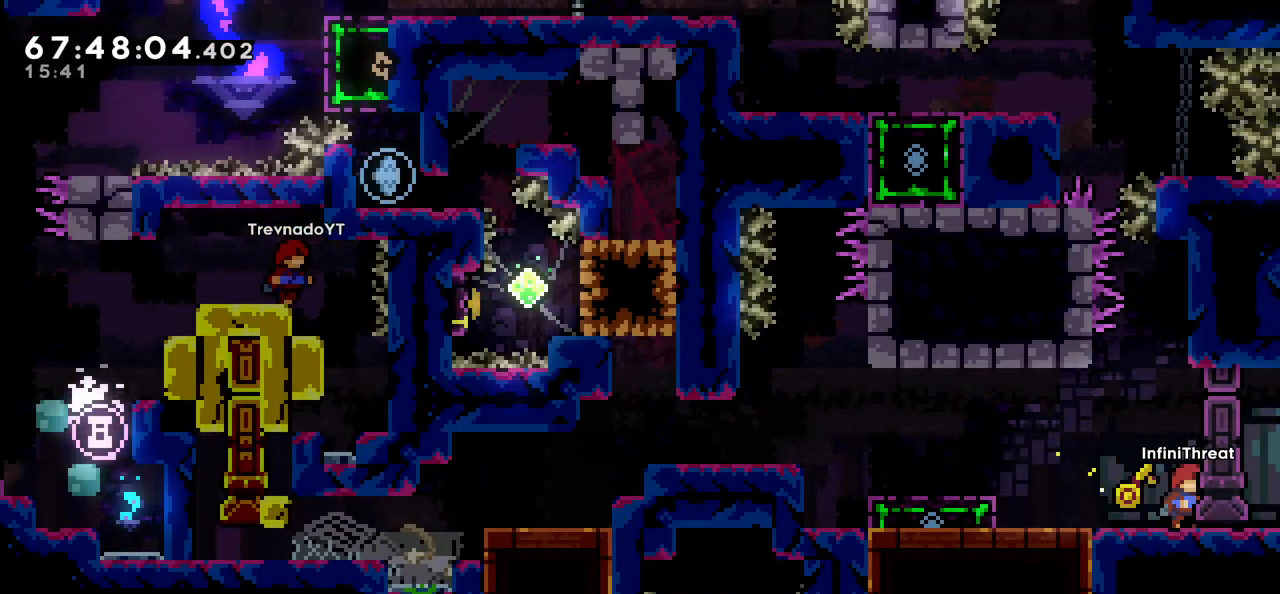
{"keys": ["grab", "jump", "left"], "events": [[166, "jump", "down"], [300, "left", "down"], [483, "grab", "down"]]}
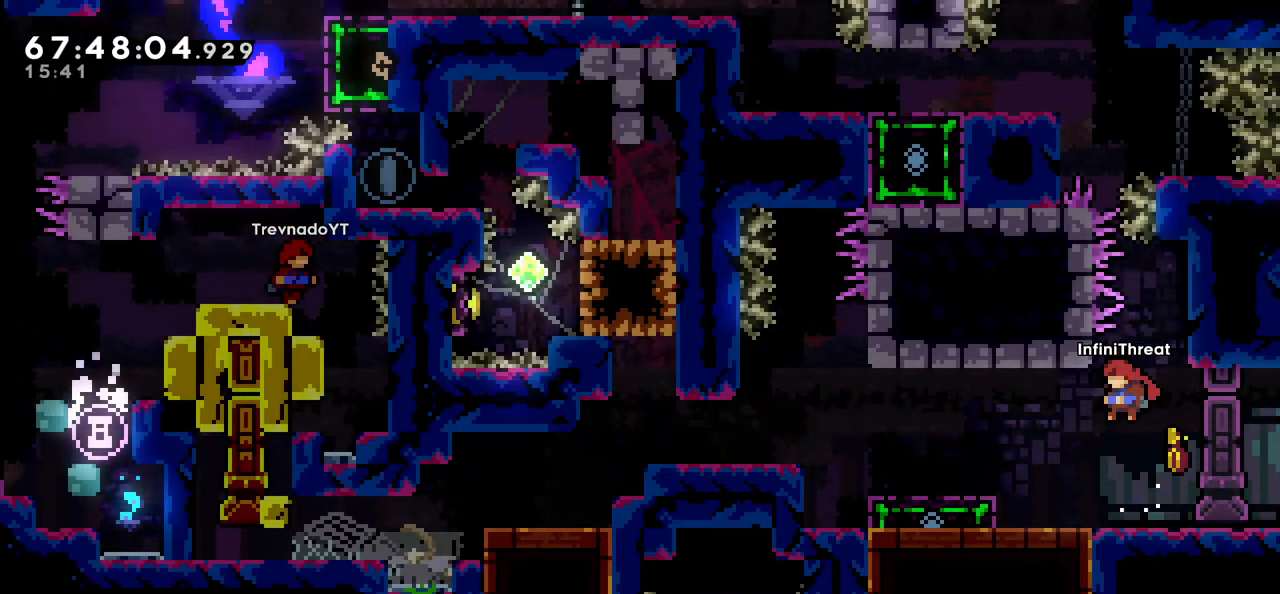
{"keys": [], "events": [[33, "jump", "up"], [33, "left", "up"], [216, "grab", "up"], [316, "right", "down"], [450, "right", "up"]]}
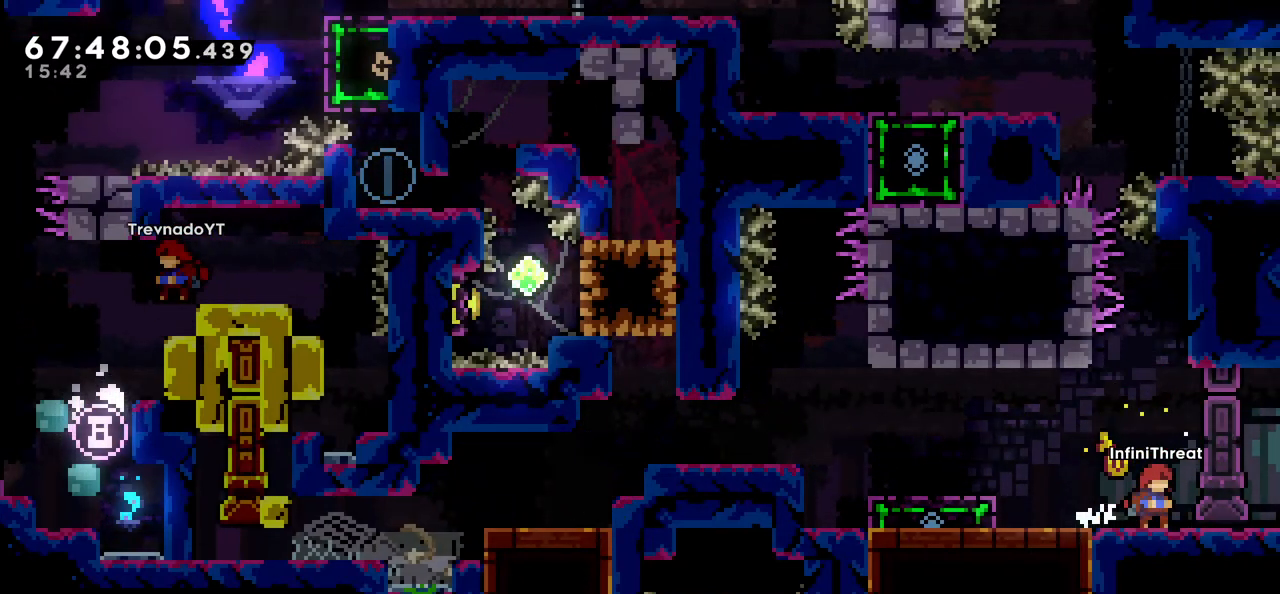
{"keys": ["grab", "jump", "left"], "events": [[133, "jump", "down"], [333, "left", "down"], [416, "grab", "down"]]}
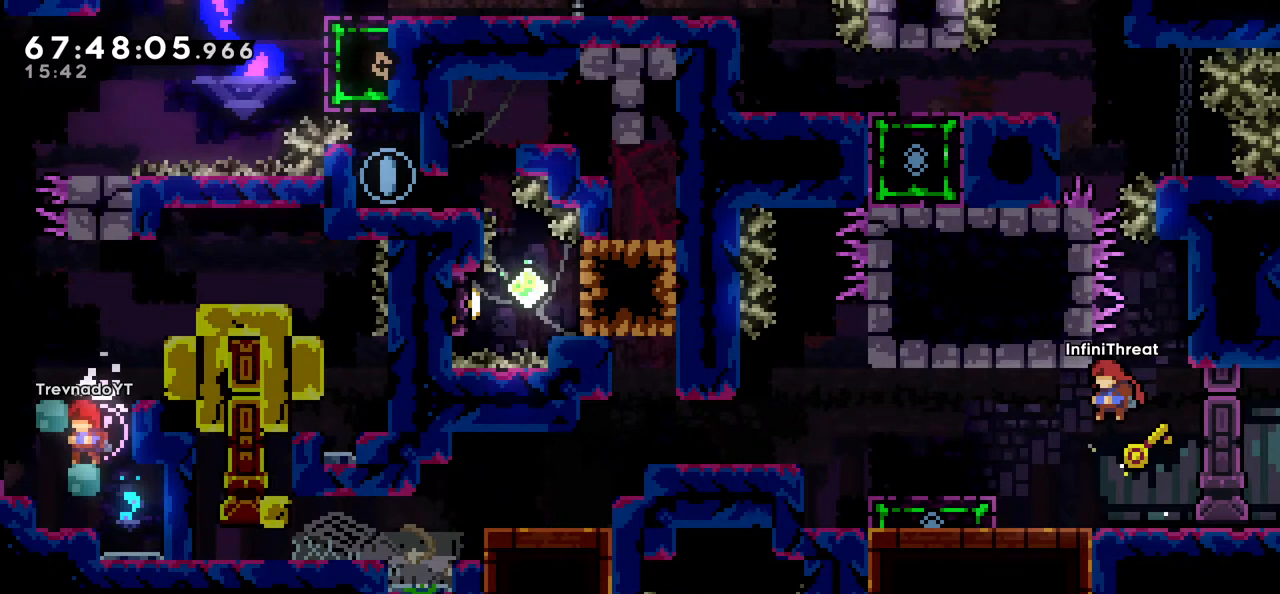
{"keys": ["right"], "events": [[16, "jump", "up"], [16, "left", "up"], [300, "grab", "up"], [383, "right", "down"]]}
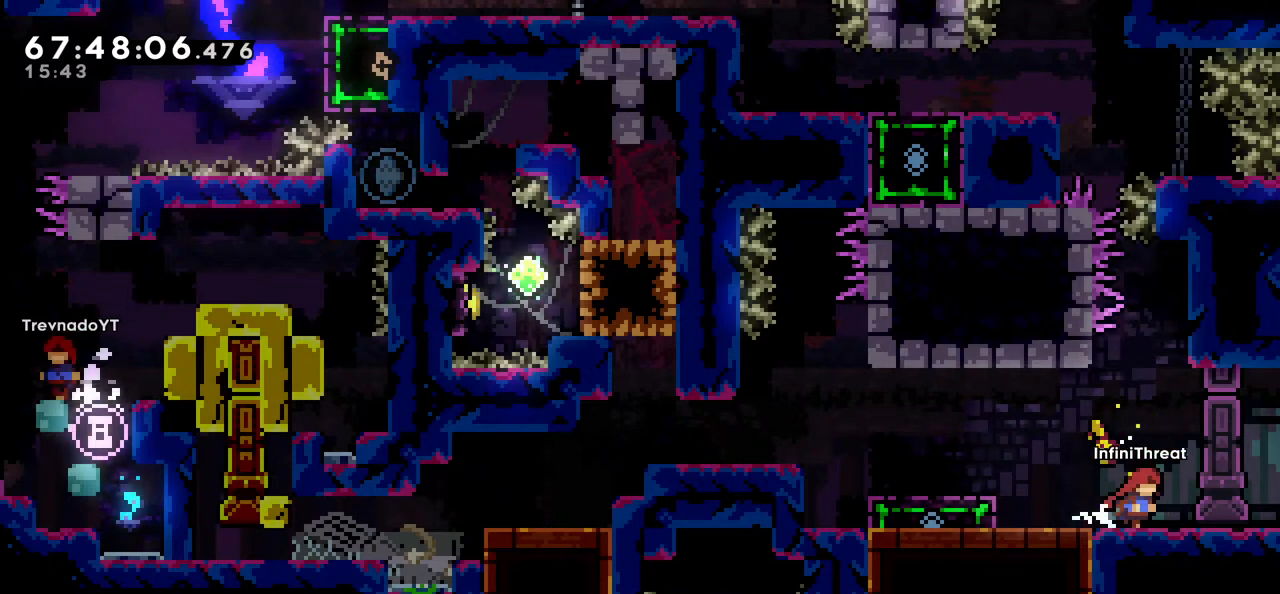
{"keys": ["jump", "left"], "events": [[33, "right", "up"], [183, "jump", "down"], [350, "left", "down"]]}
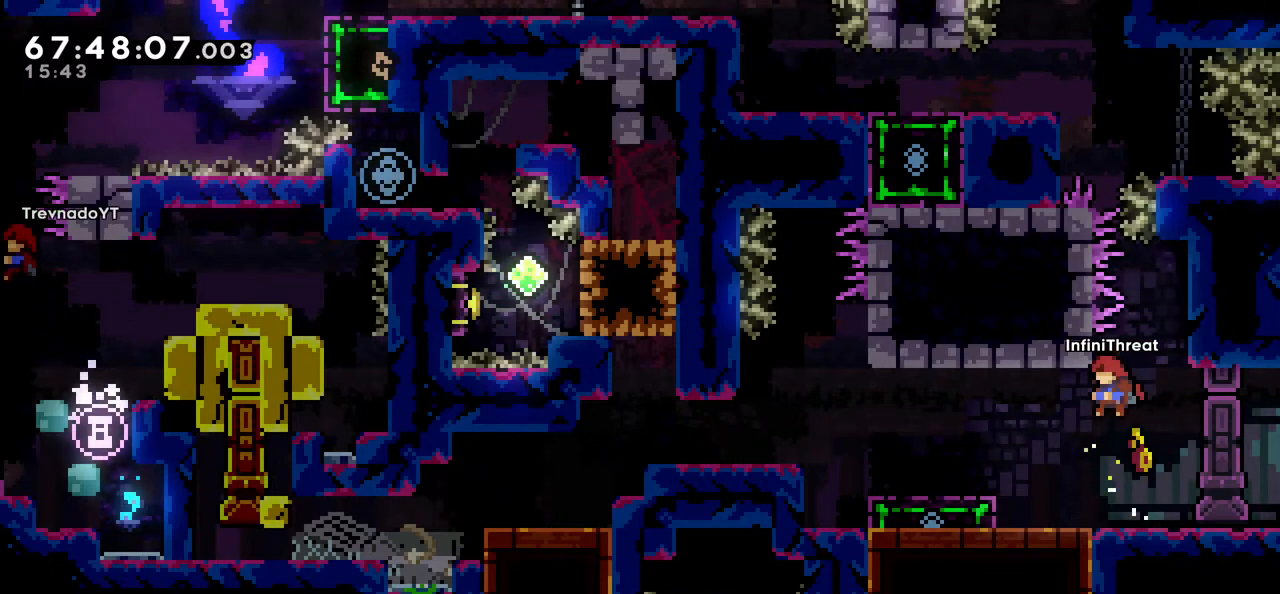
{"keys": [], "events": [[50, "grab", "down"], [50, "left", "up"], [133, "jump", "up"], [250, "grab", "up"], [250, "right", "down"], [416, "right", "up"]]}
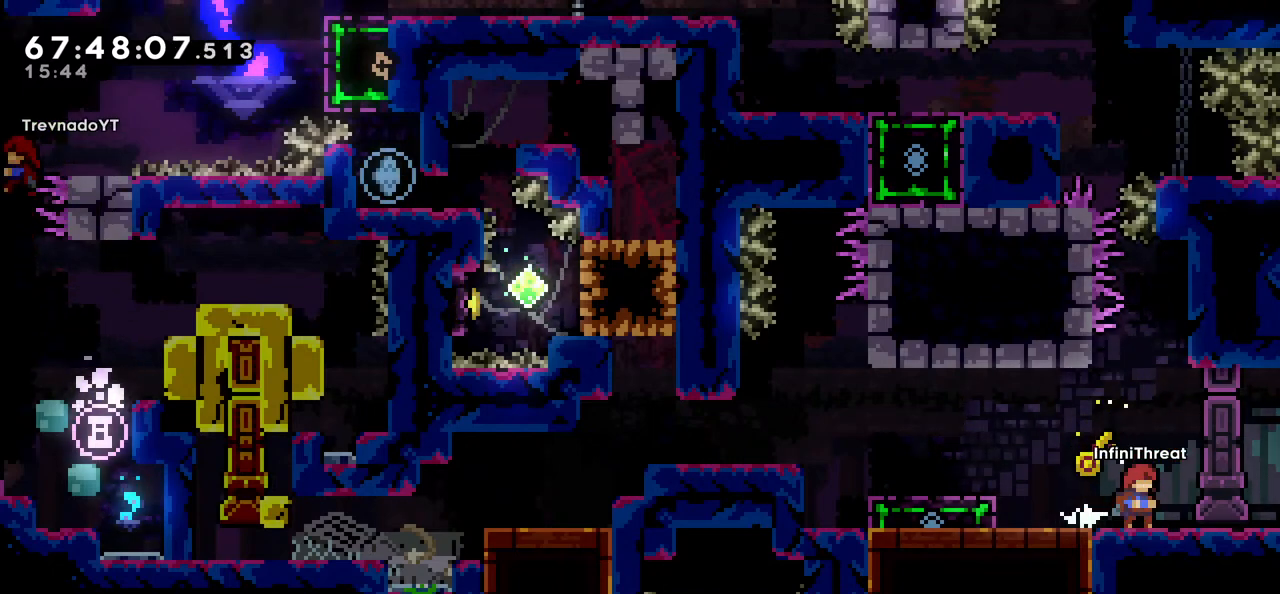
{"keys": ["jump"], "events": [[116, "right", "down"], [150, "jump", "down"], [200, "jump", "up"], [283, "right", "up"], [383, "jump", "down"]]}
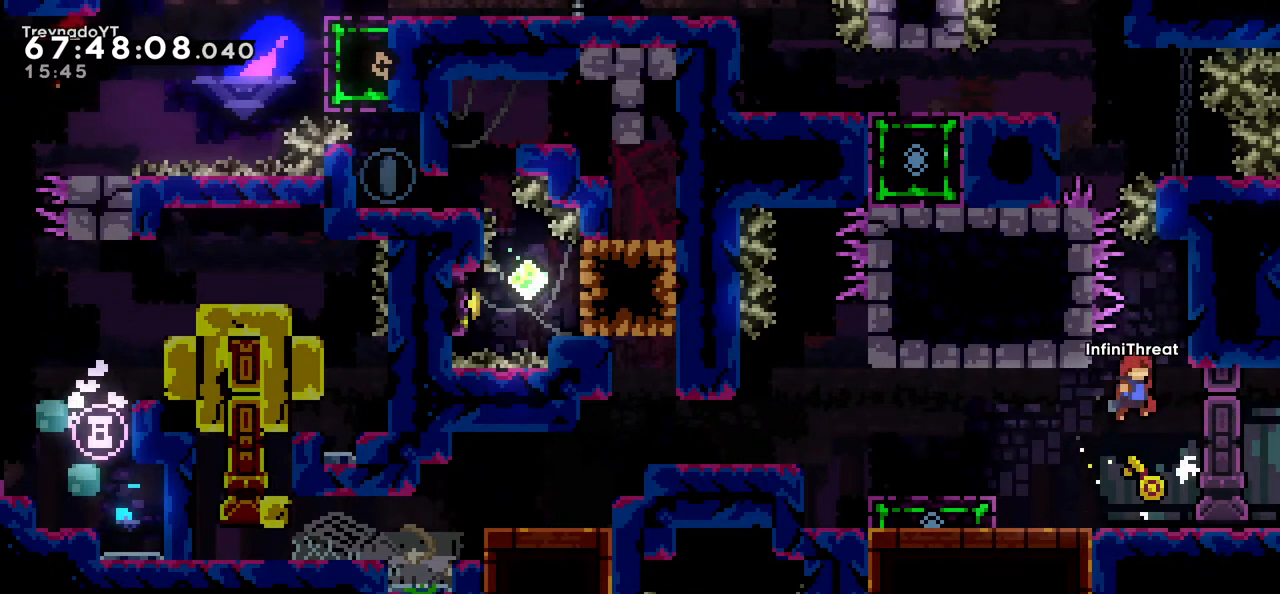
{"keys": ["right"], "events": [[33, "left", "down"], [116, "grab", "down"], [166, "jump", "up"], [166, "left", "up"], [350, "grab", "up"], [400, "right", "down"]]}
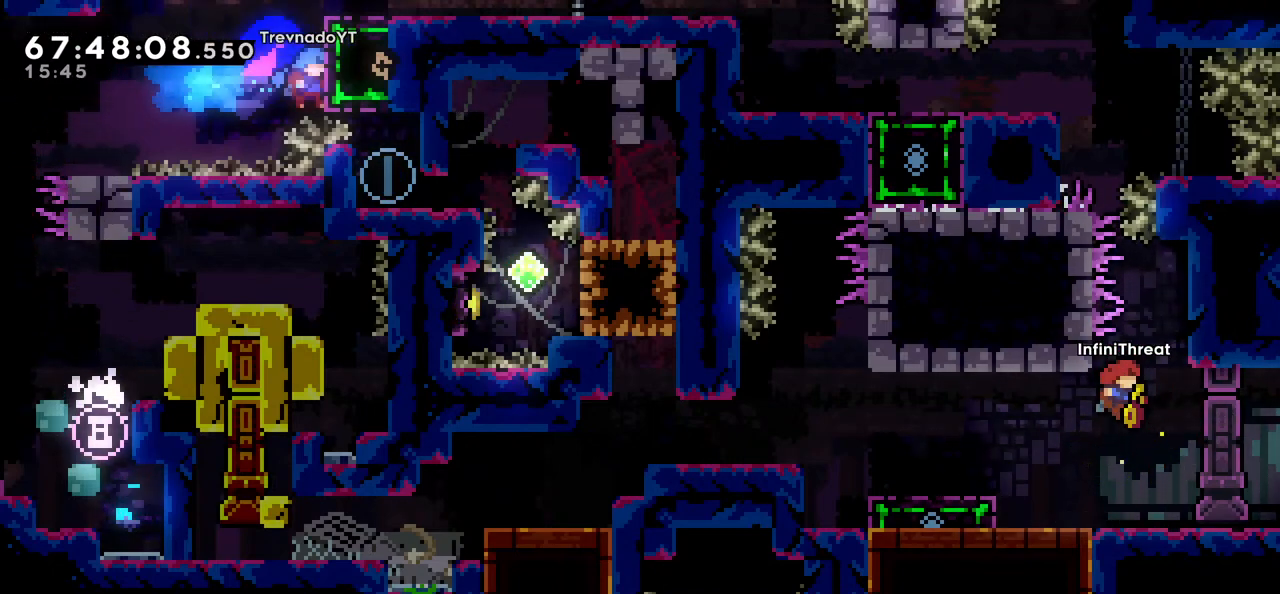
{"keys": [], "events": [[183, "right", "up"], [366, "right", "down"], [466, "right", "up"]]}
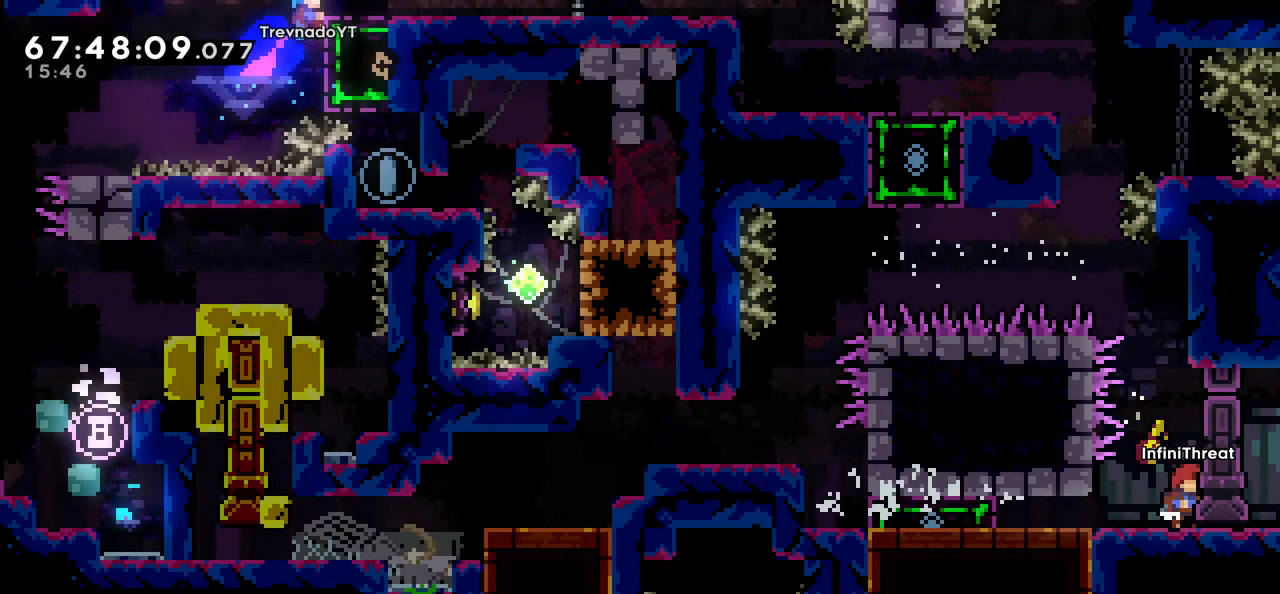
{"keys": ["jump", "right"], "events": [[300, "jump", "down"], [483, "right", "down"]]}
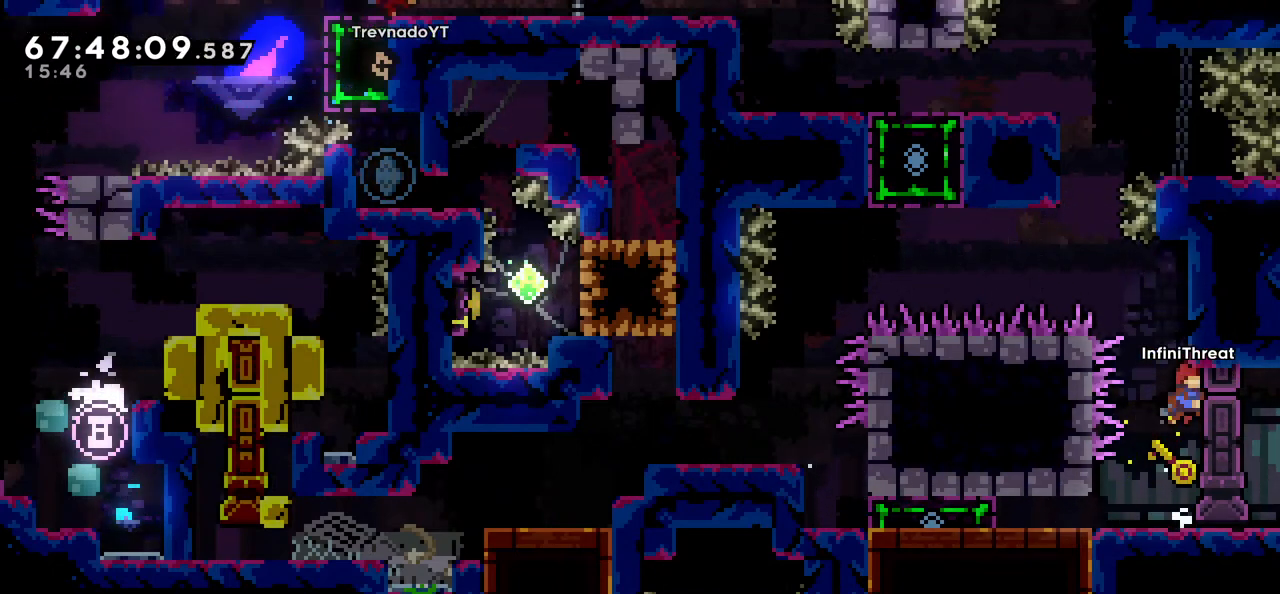
{"keys": ["grab"], "events": [[33, "grab", "down"], [133, "jump", "up"], [133, "right", "up"], [133, "up", "down"], [216, "up", "up"]]}
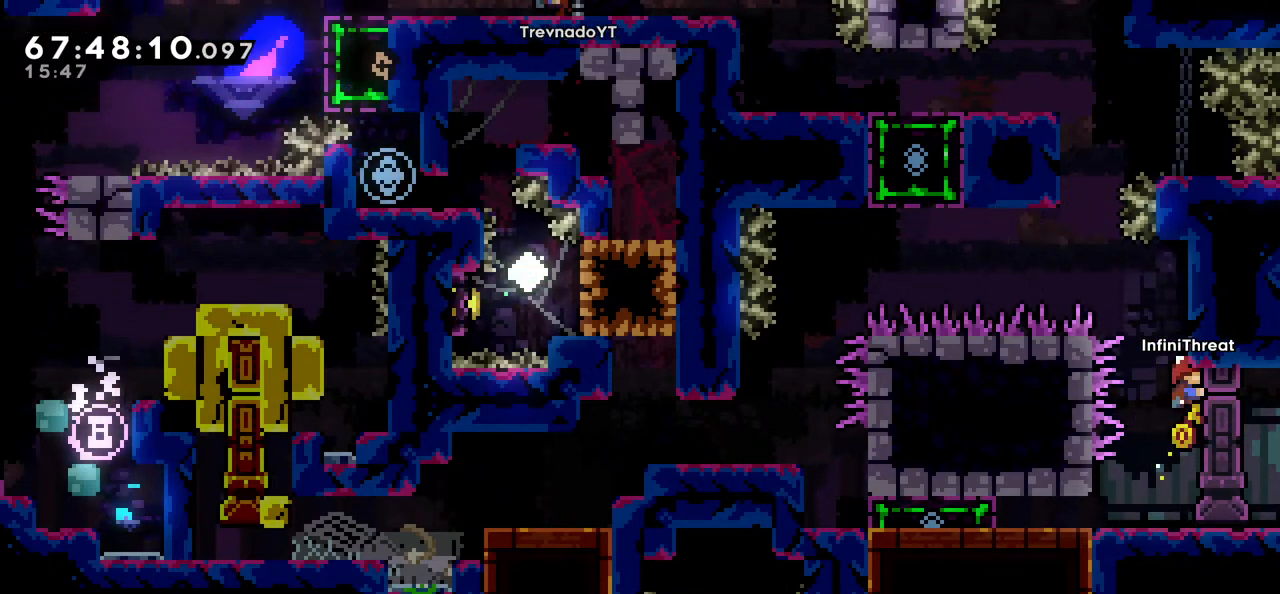
{"keys": [], "events": [[283, "grab", "up"]]}
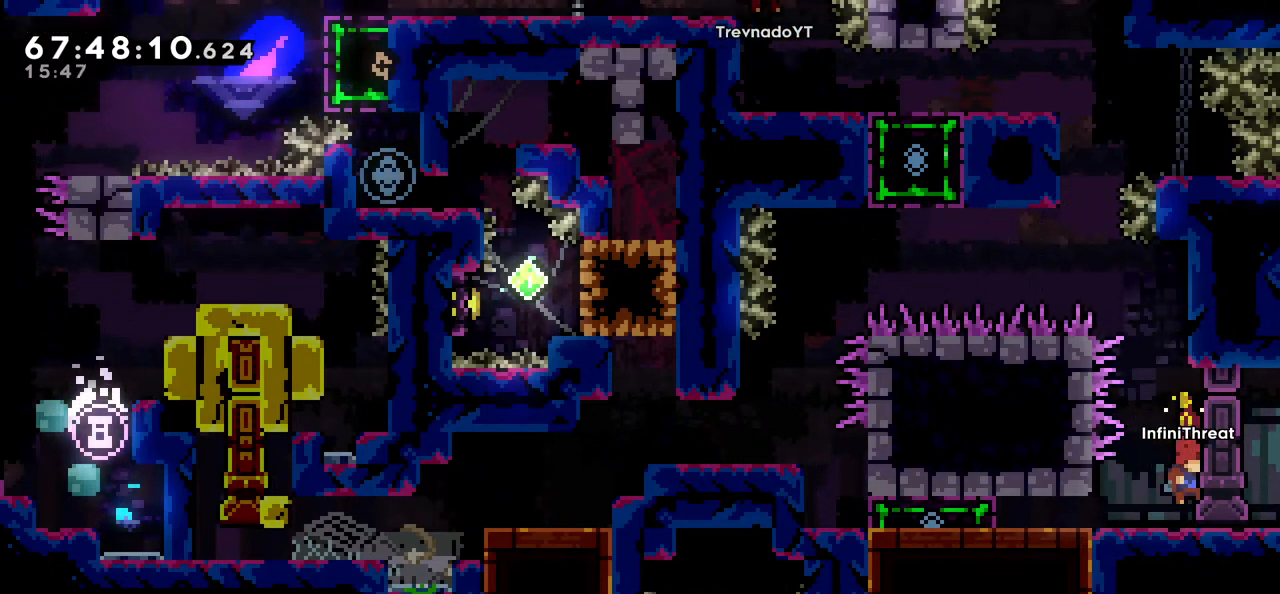
{"keys": ["left"], "events": [[483, "left", "down"]]}
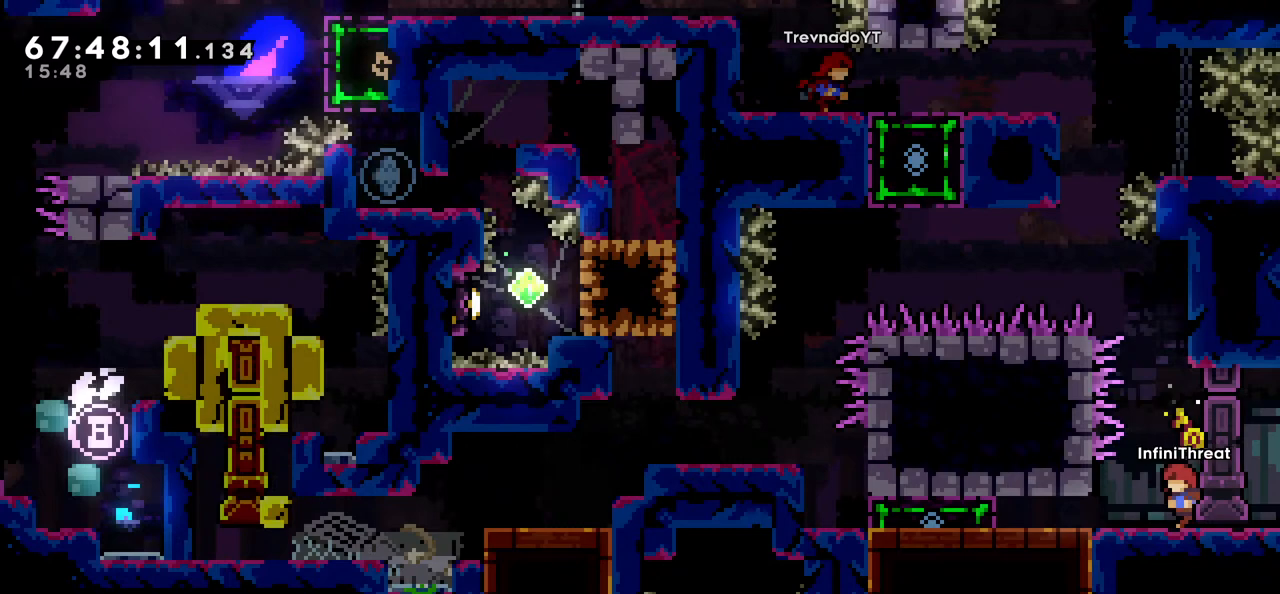
{"keys": ["jump"], "events": [[33, "left", "up"], [300, "jump", "down"]]}
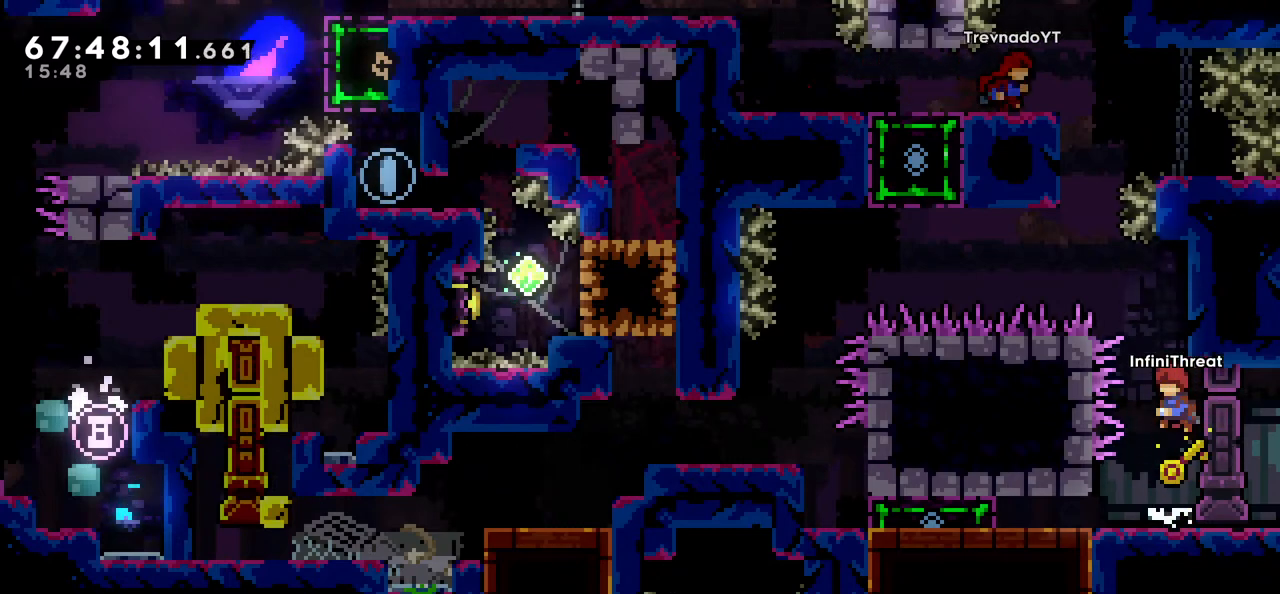
{"keys": ["grab"], "events": [[133, "right", "down"], [183, "grab", "down"], [333, "jump", "up"], [366, "right", "up"]]}
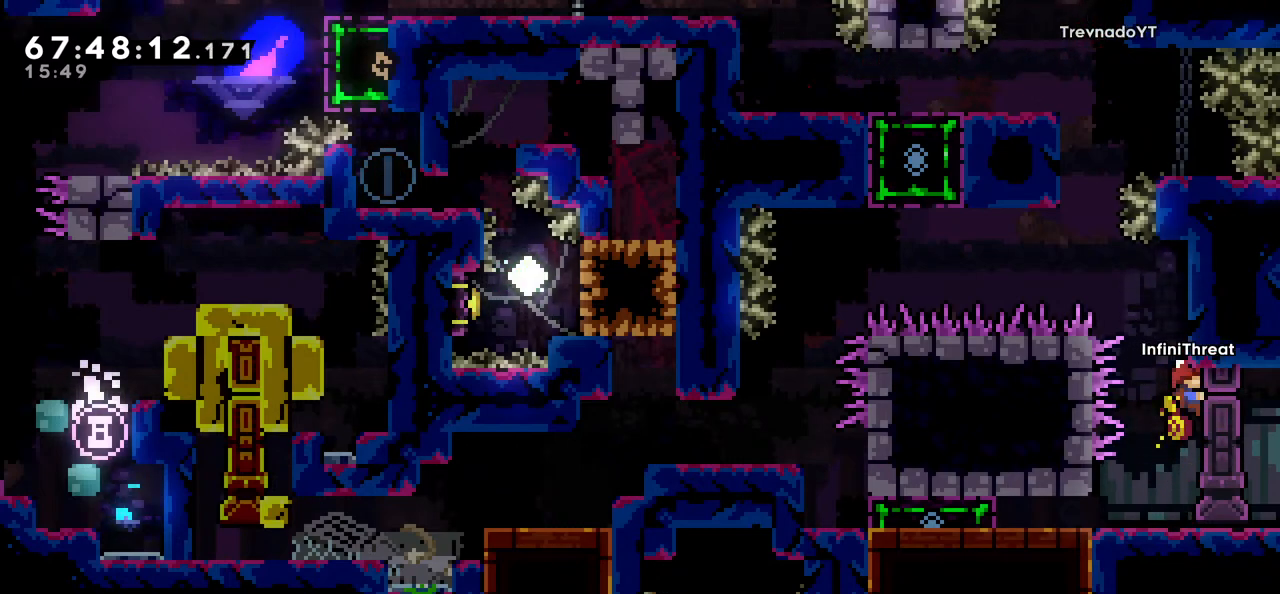
{"keys": ["left"], "events": [[100, "grab", "up"], [450, "left", "down"]]}
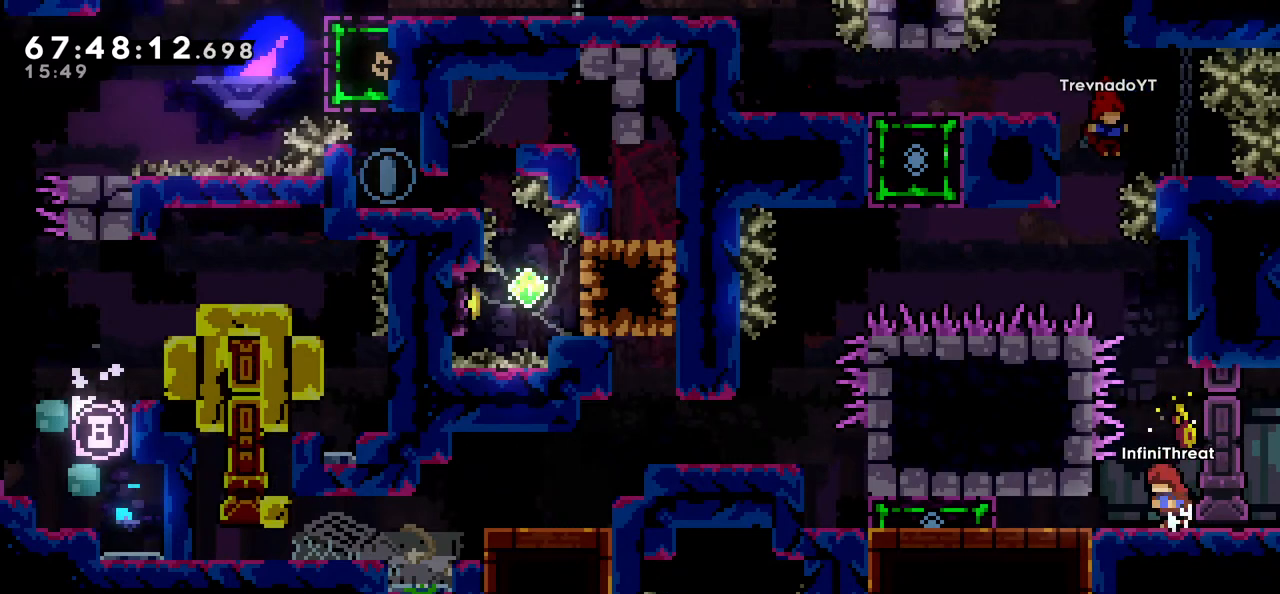
{"keys": ["jump"], "events": [[33, "left", "up"], [400, "jump", "down"]]}
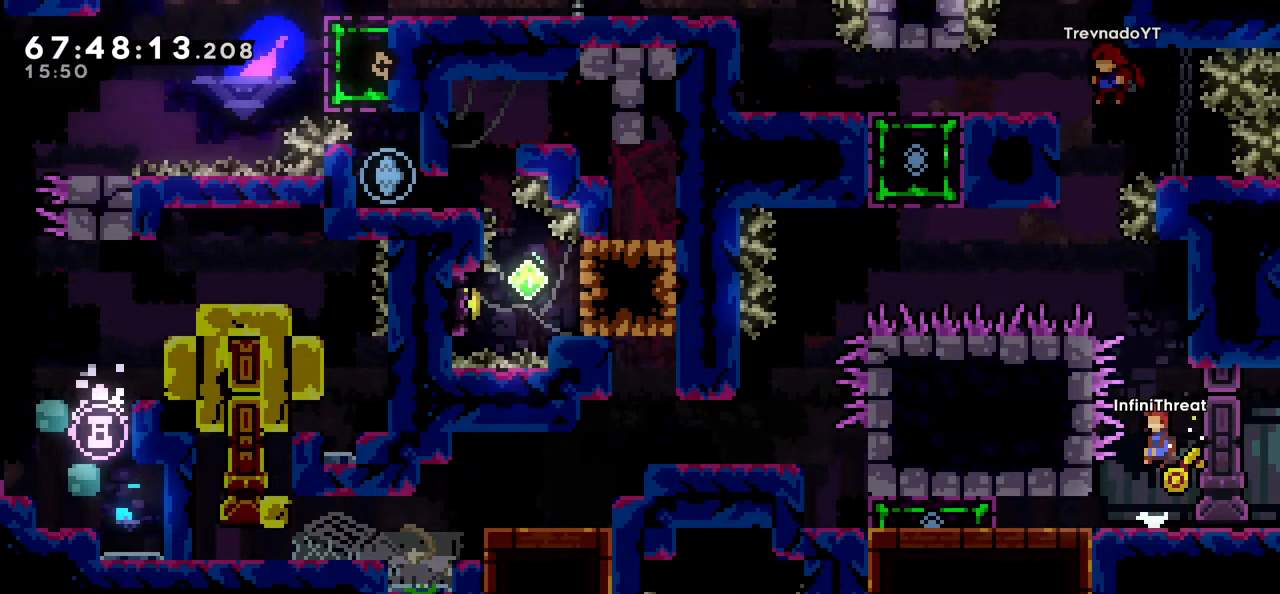
{"keys": ["grab", "up"], "events": [[133, "right", "down"], [233, "grab", "down"], [233, "up", "down"], [416, "right", "up"], [466, "jump", "up"]]}
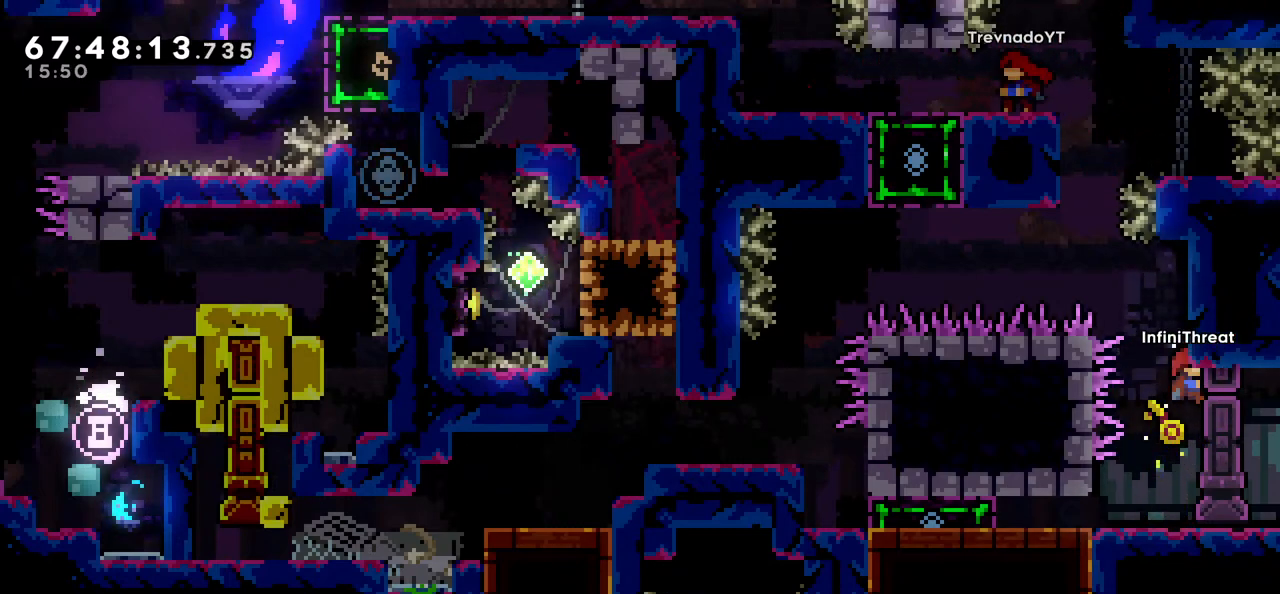
{"keys": ["down", "grab"], "events": [[16, "up", "up"], [483, "down", "down"]]}
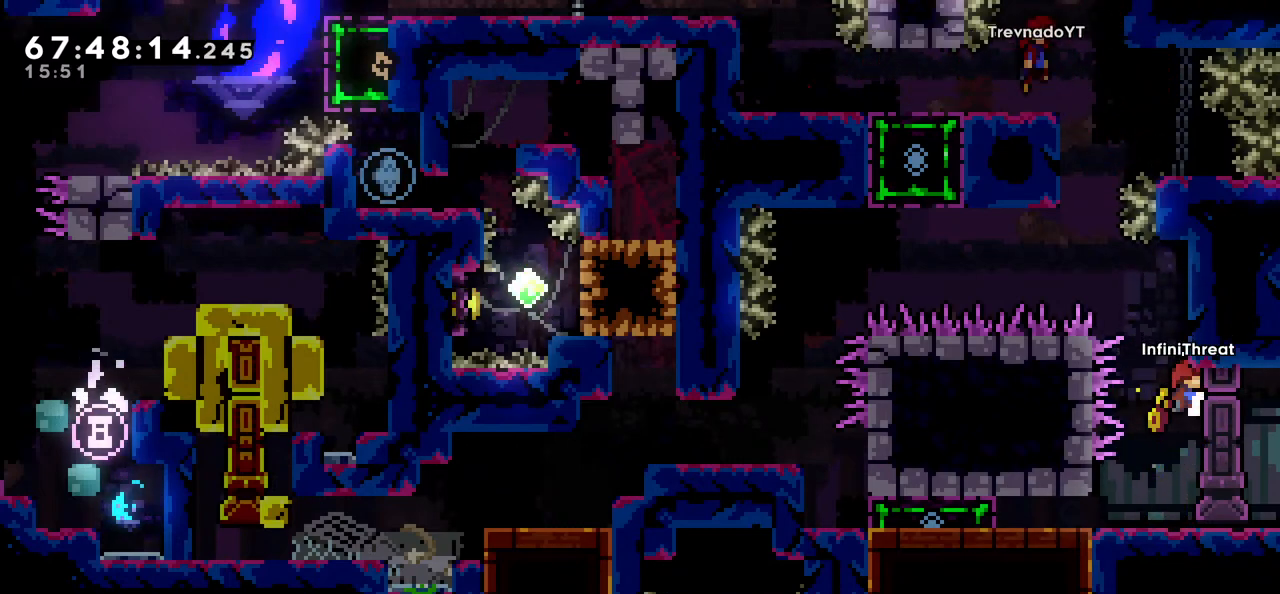
{"keys": ["jump", "right"], "events": [[116, "down", "up"], [166, "grab", "up"], [216, "jump", "down"], [400, "right", "down"]]}
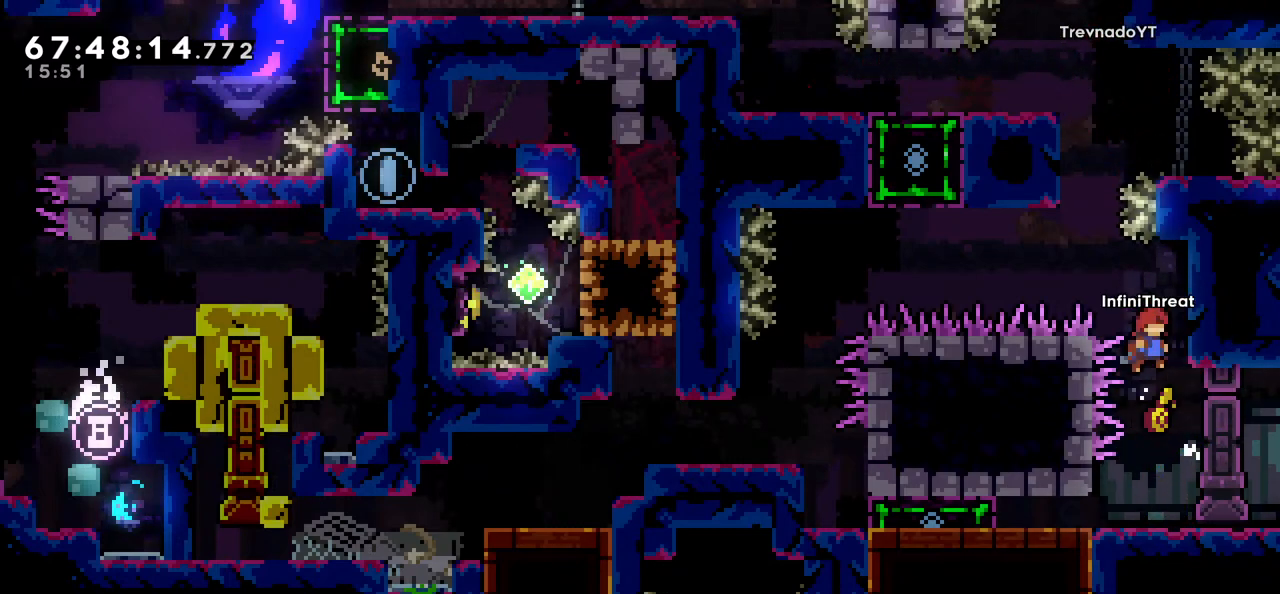
{"keys": ["grab"], "events": [[133, "grab", "down"], [233, "jump", "up"], [233, "up", "down"], [283, "right", "up"], [366, "up", "up"]]}